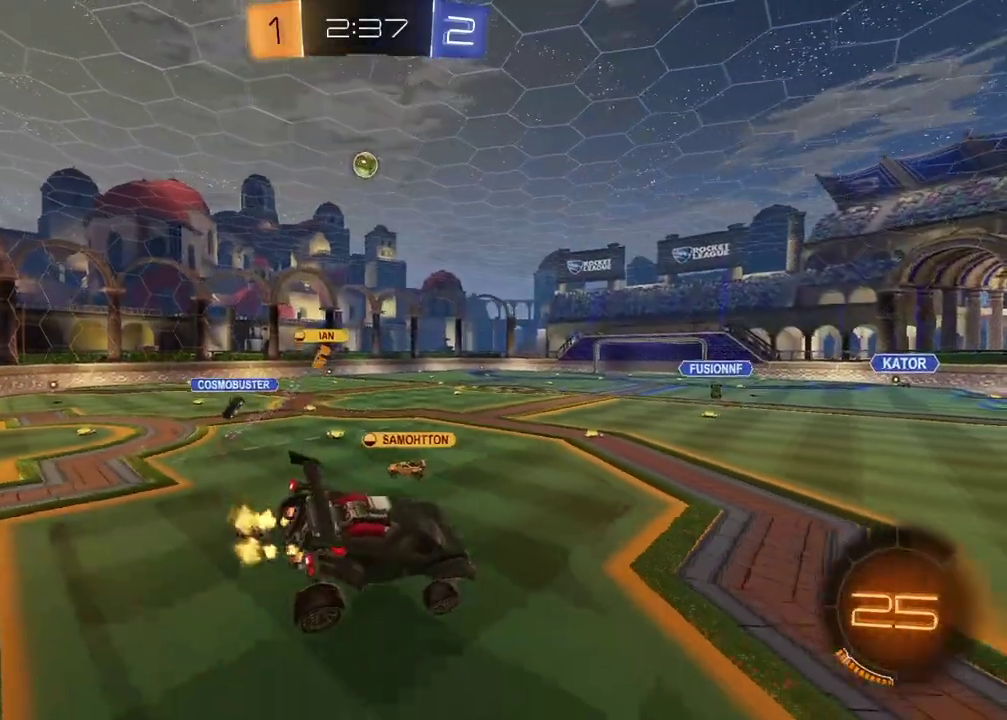
Gameplay with a controller (PlayStation layout); each line is a JSON object with the inputs held at the frame after it. "events" lists button and stick changes between this image and that frame as [ms after this image, input, new state], when the widget could be followed in between.
{"buttons": ["R2"], "left_stick": "left", "right_stick": "center", "events": [[67, "left_stick", "left"], [117, "left_stick", "center"], [167, "left_stick", "up-right"], [367, "left_stick", "center"], [450, "left_stick", "left"]]}
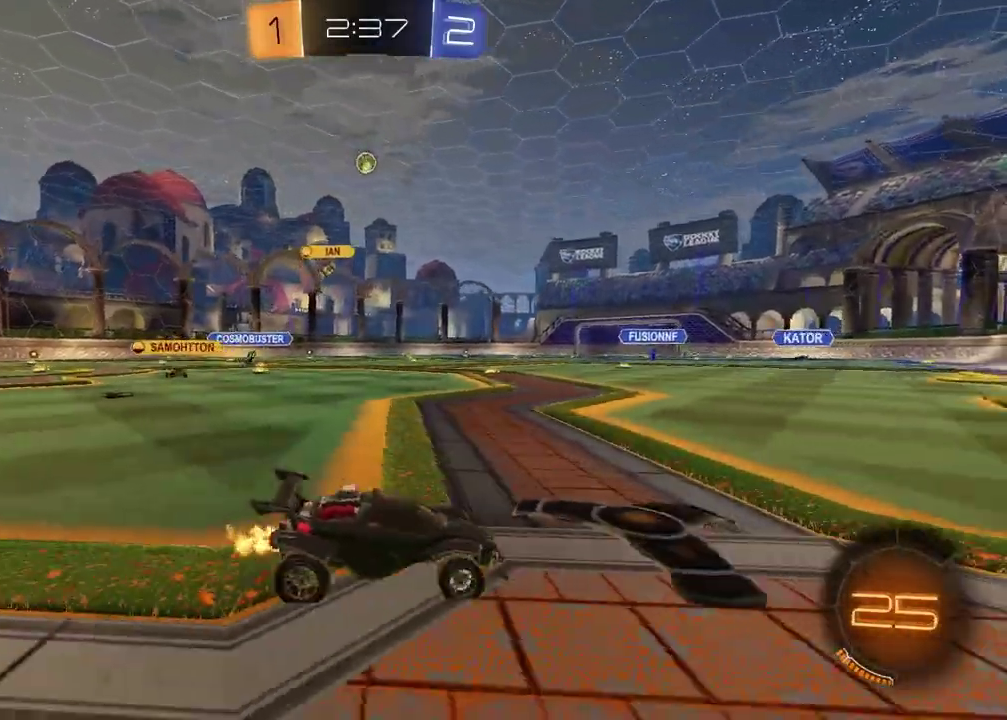
{"buttons": ["R2"], "left_stick": "center", "right_stick": "center", "events": [[450, "left_stick", "center"]]}
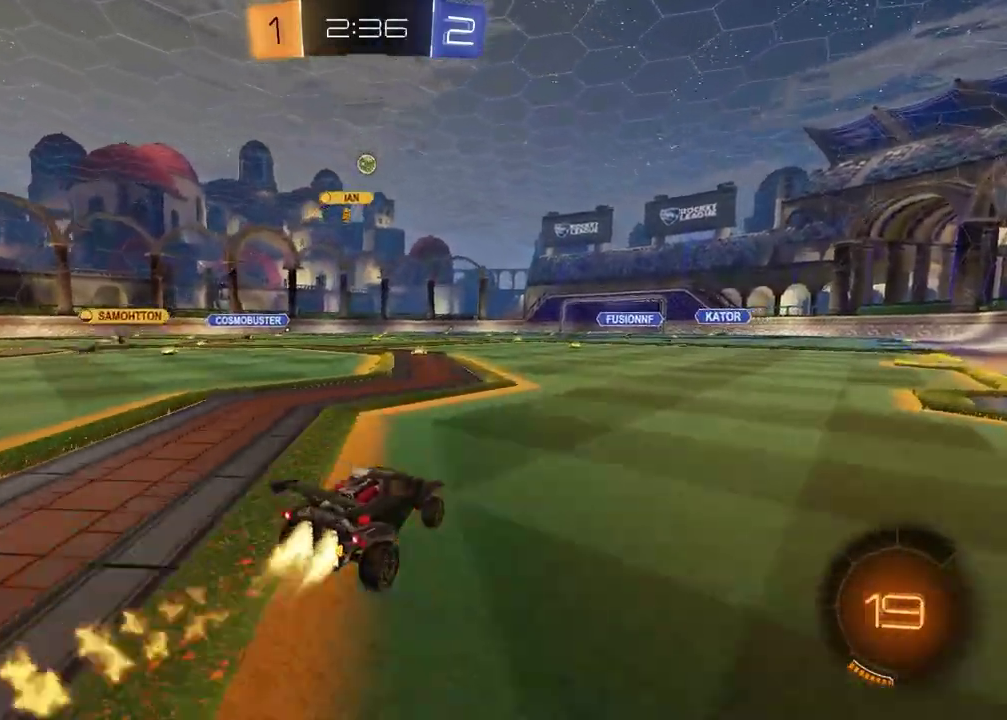
{"buttons": ["R2"], "left_stick": "down-right", "right_stick": "center", "events": [[100, "CROSS", "down"], [100, "left_stick", "up"], [167, "CROSS", "up"], [217, "CROSS", "down"], [283, "left_stick", "down"], [367, "CROSS", "up"], [467, "left_stick", "down-right"]]}
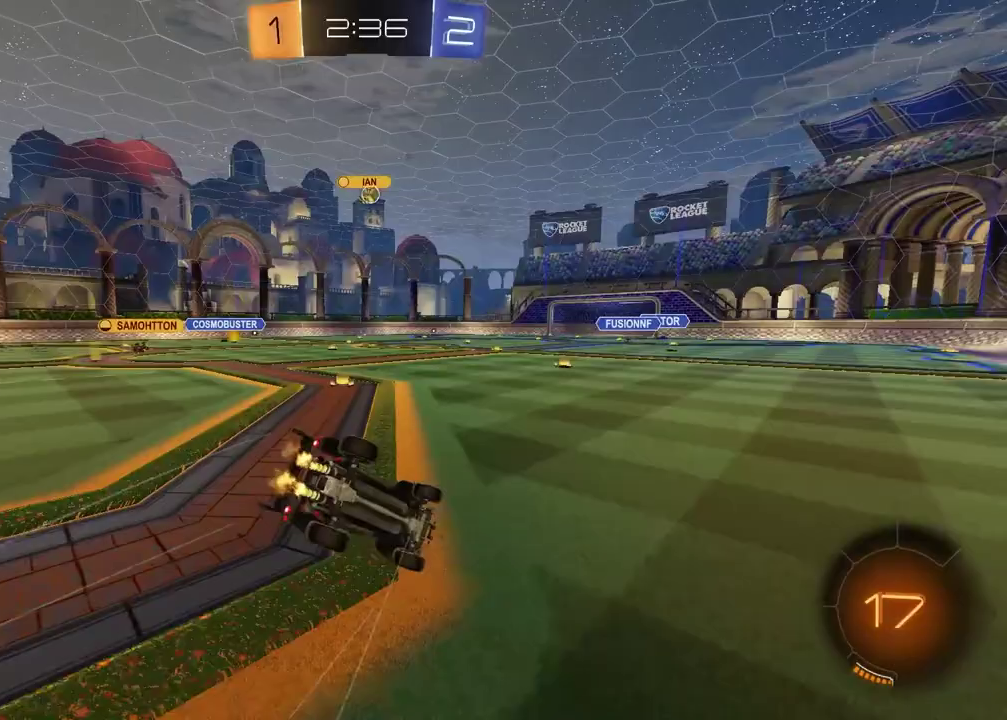
{"buttons": ["R2"], "left_stick": "down-left", "right_stick": "center", "events": [[317, "left_stick", "down-left"]]}
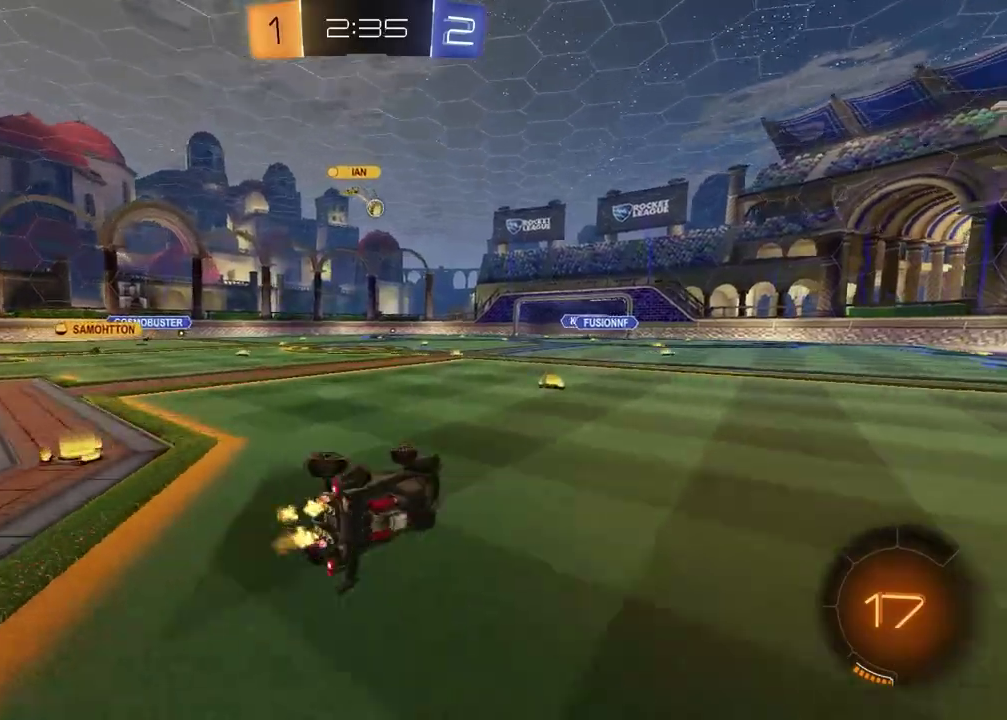
{"buttons": ["R2"], "left_stick": "center", "right_stick": "center", "events": [[300, "left_stick", "center"]]}
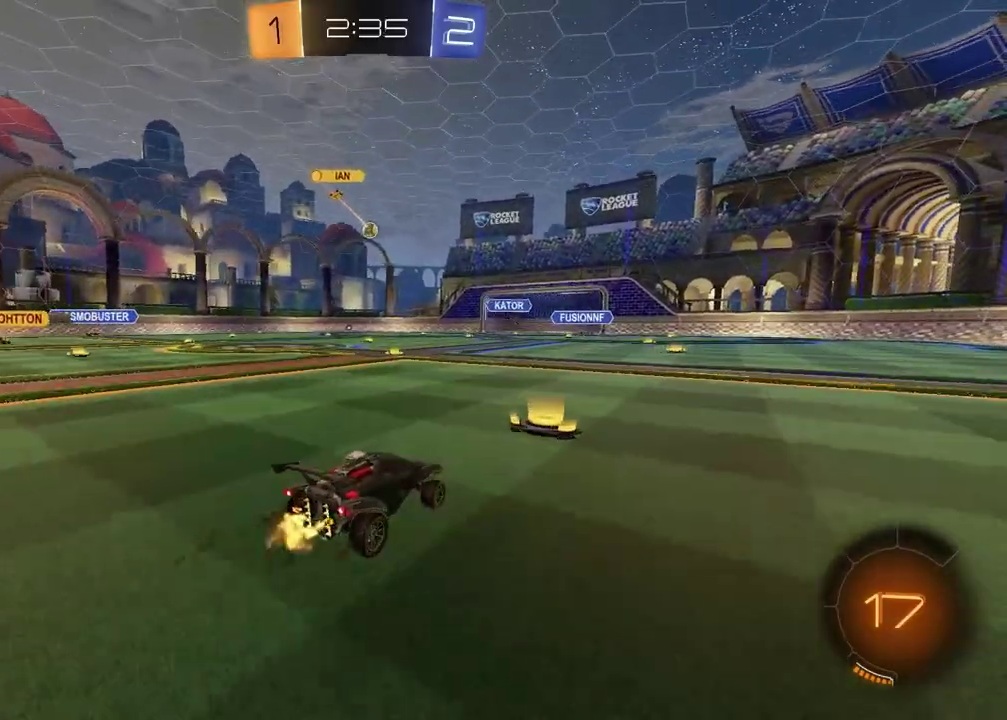
{"buttons": ["R2"], "left_stick": "center", "right_stick": "center", "events": [[83, "left_stick", "left"], [217, "R2", "up"], [283, "R2", "down"], [383, "left_stick", "center"]]}
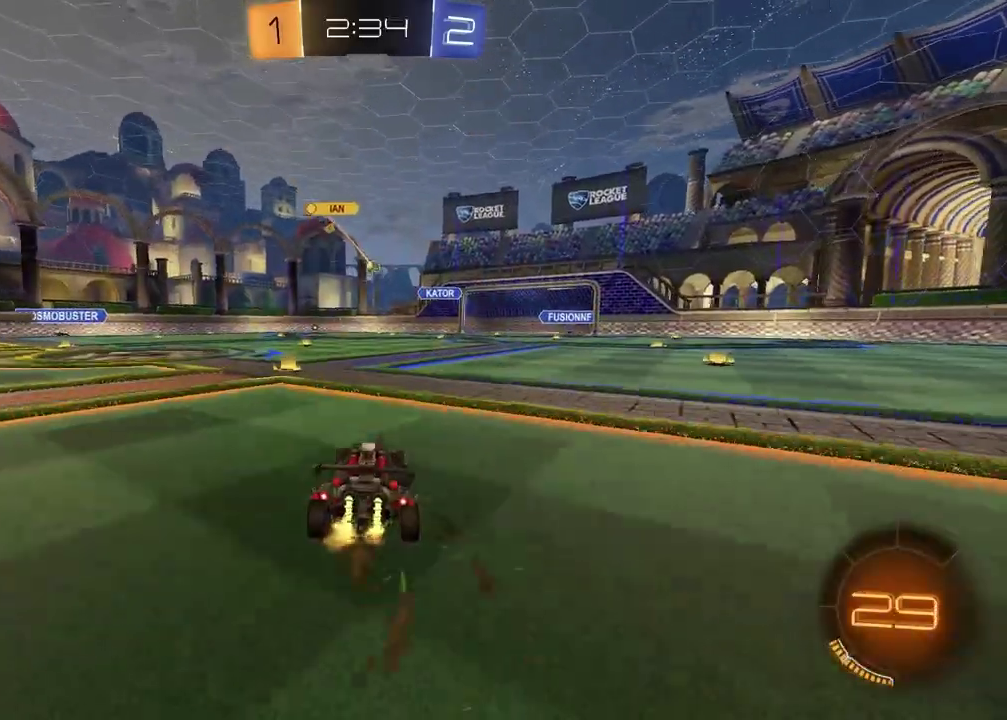
{"buttons": ["R2"], "left_stick": "center", "right_stick": "center", "events": [[50, "left_stick", "left"], [450, "left_stick", "center"]]}
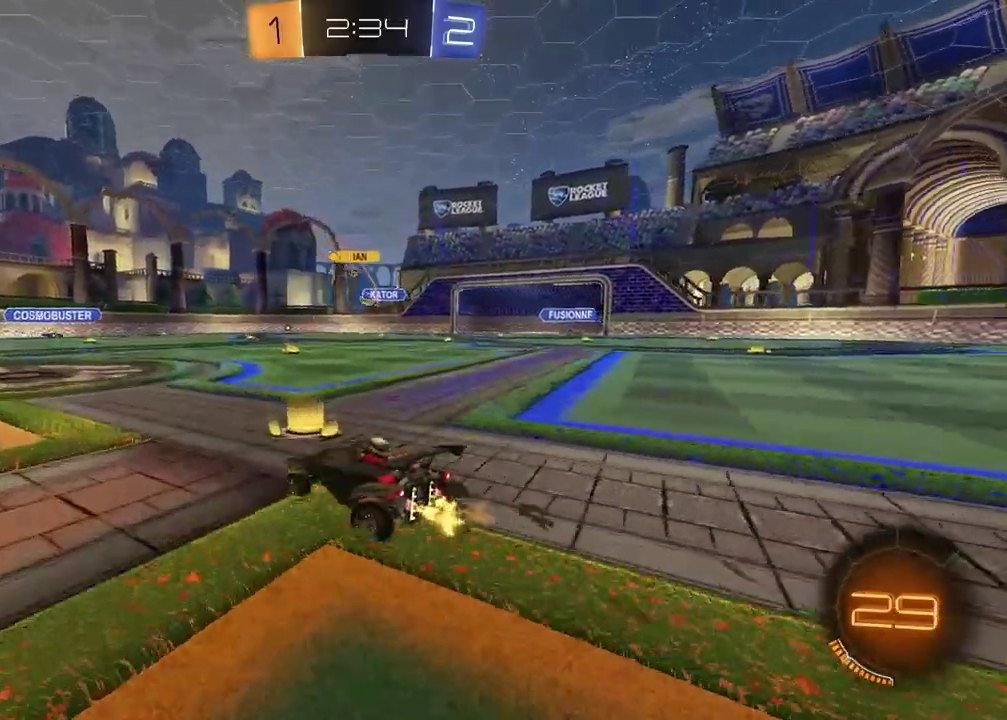
{"buttons": ["R2"], "left_stick": "center", "right_stick": "center", "events": [[400, "left_stick", "left"], [500, "left_stick", "center"]]}
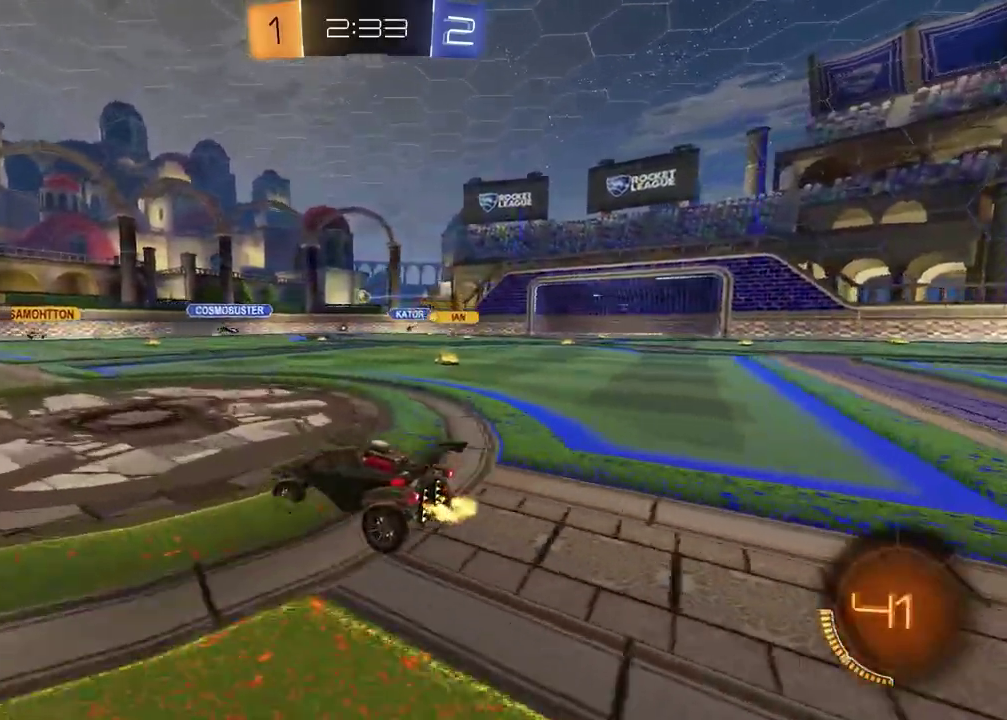
{"buttons": ["R2"], "left_stick": "center", "right_stick": "center", "events": [[367, "left_stick", "right"], [467, "left_stick", "center"]]}
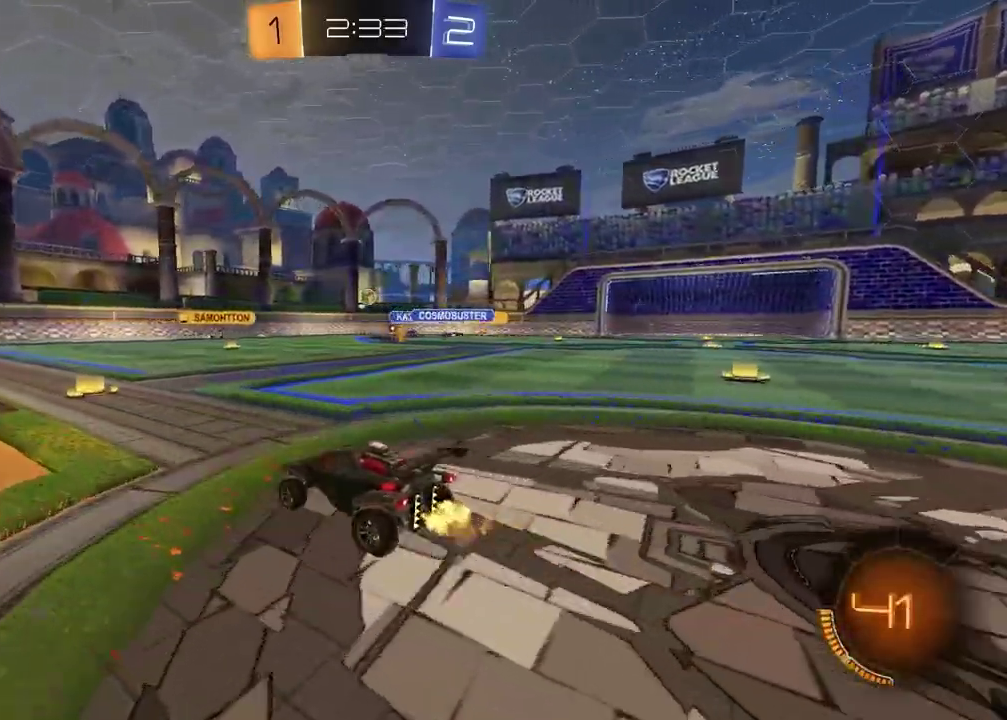
{"buttons": ["R2"], "left_stick": "right", "right_stick": "center", "events": [[150, "left_stick", "right"], [300, "left_stick", "center"], [467, "left_stick", "right"]]}
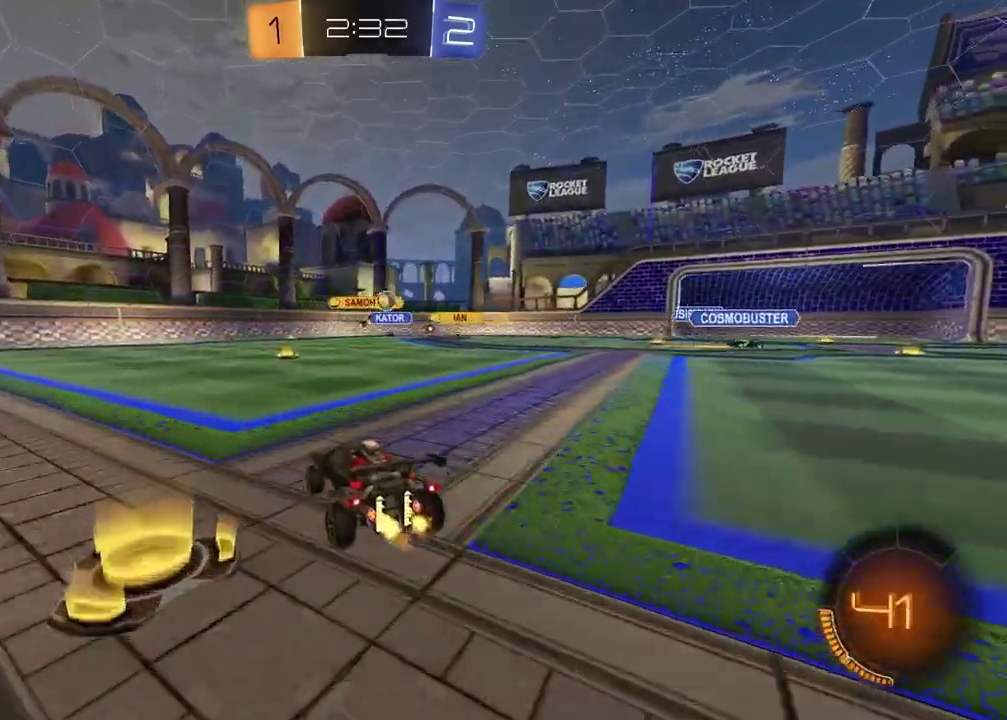
{"buttons": ["R2"], "left_stick": "right", "right_stick": "center", "events": []}